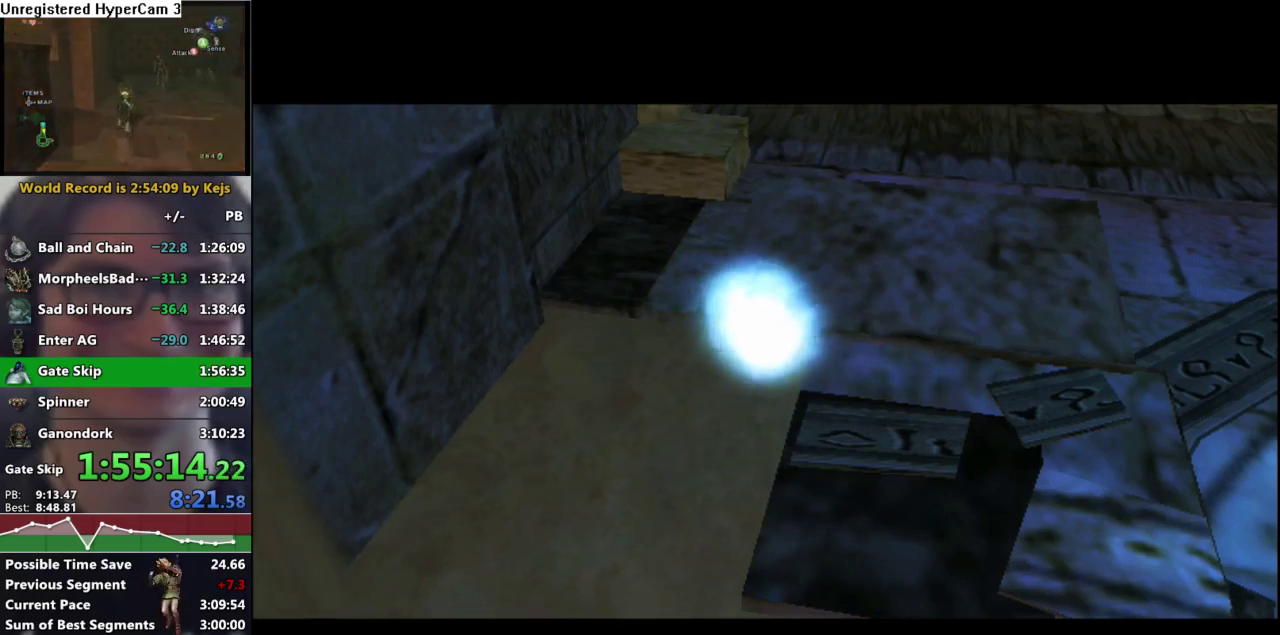
Gameplay with a controller (Nintendo layout); each line is a JSON object with the inputs held at the frame after it (dt_ms = milliseconds from this image to that frame). "events" lists button and stick changes between this image and that frame as [ms after this image, input, new state], when the widget could be followed in between. Not read: L3 R3.
{"dt_ms": 1000, "buttons": [], "left_stick": "right", "right_stick": "center", "events": [[600, "left_stick", "right"], [733, "A", "down"], [783, "A", "up"], [900, "A", "down"], [950, "A", "up"]]}
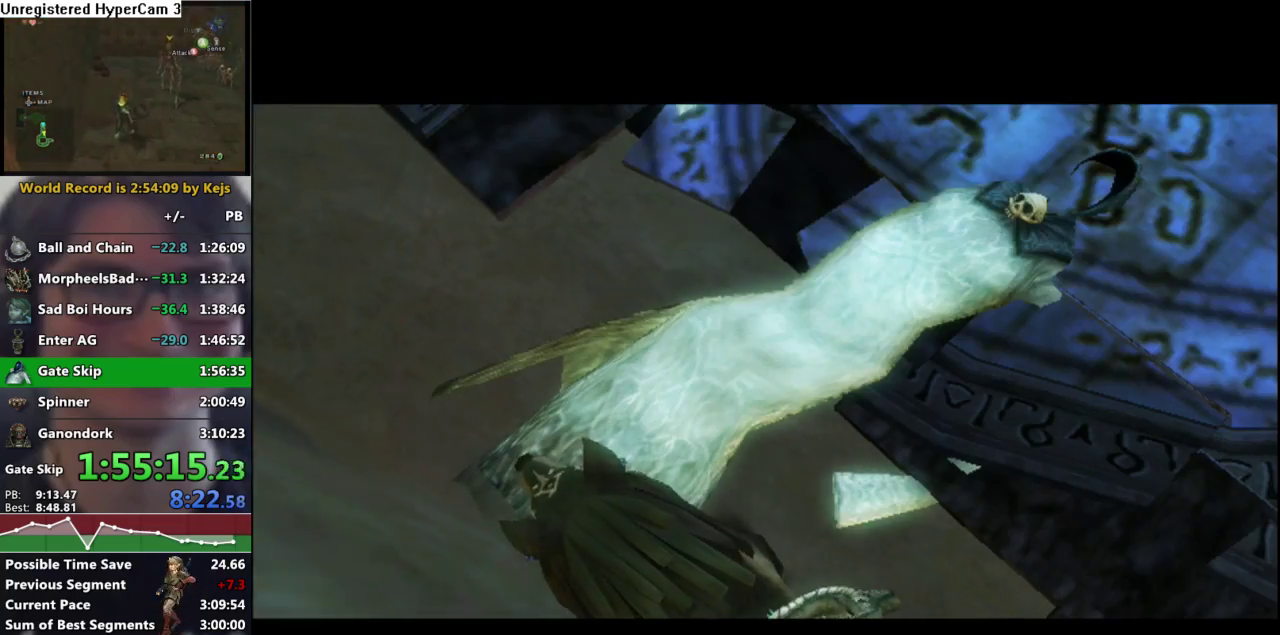
{"dt_ms": 500, "buttons": [], "left_stick": "up", "right_stick": "center", "events": [[167, "left_stick", "up-right"], [417, "A", "down"], [450, "left_stick", "up"], [467, "A", "up"]]}
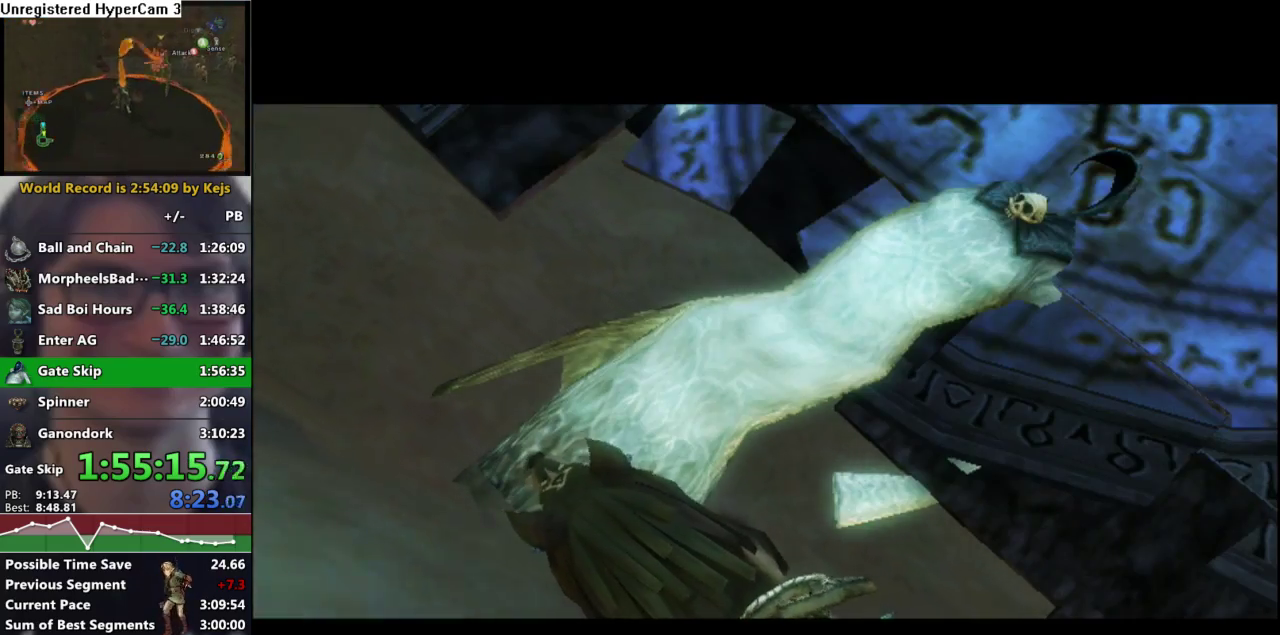
{"dt_ms": 500, "buttons": ["A"], "left_stick": "up", "right_stick": "center", "events": [[67, "A", "down"], [100, "left_stick", "up-right"], [150, "A", "up"], [200, "A", "down"], [283, "A", "up"], [367, "A", "down"], [433, "A", "up"], [483, "left_stick", "up"], [500, "A", "down"]]}
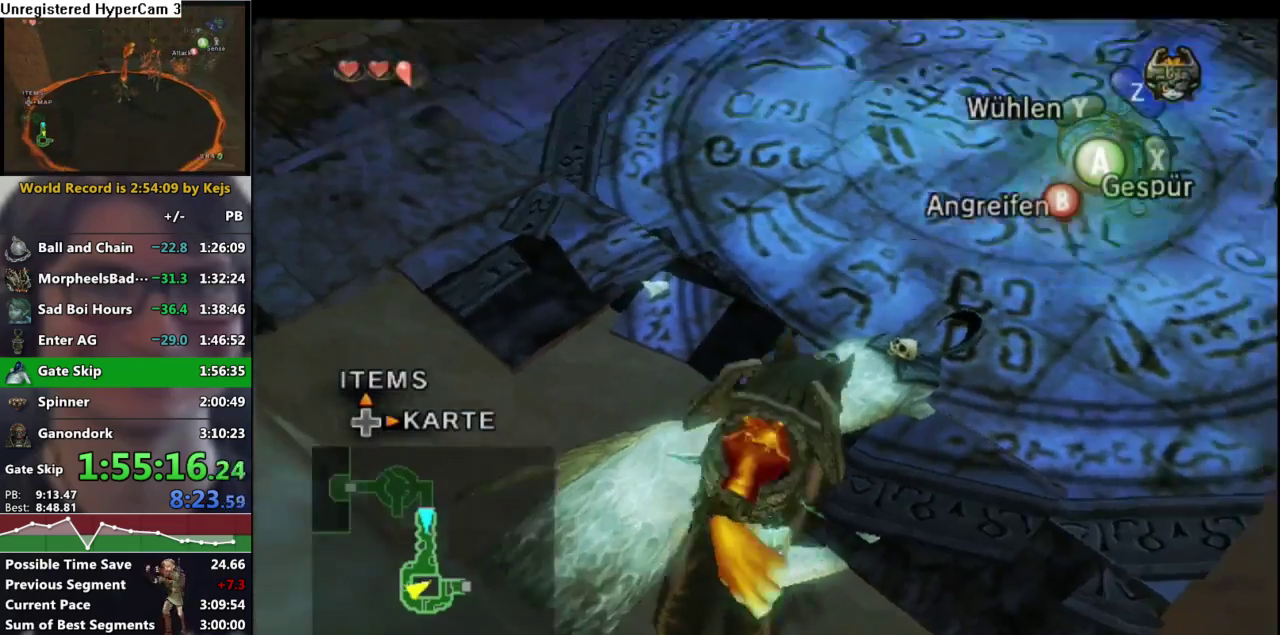
{"dt_ms": 500, "buttons": ["A"], "left_stick": "up", "right_stick": "center", "events": [[67, "A", "up"], [100, "left_stick", "up-left"], [167, "A", "down"], [217, "A", "up"], [267, "left_stick", "up"], [300, "A", "down"], [367, "A", "up"], [433, "A", "down"]]}
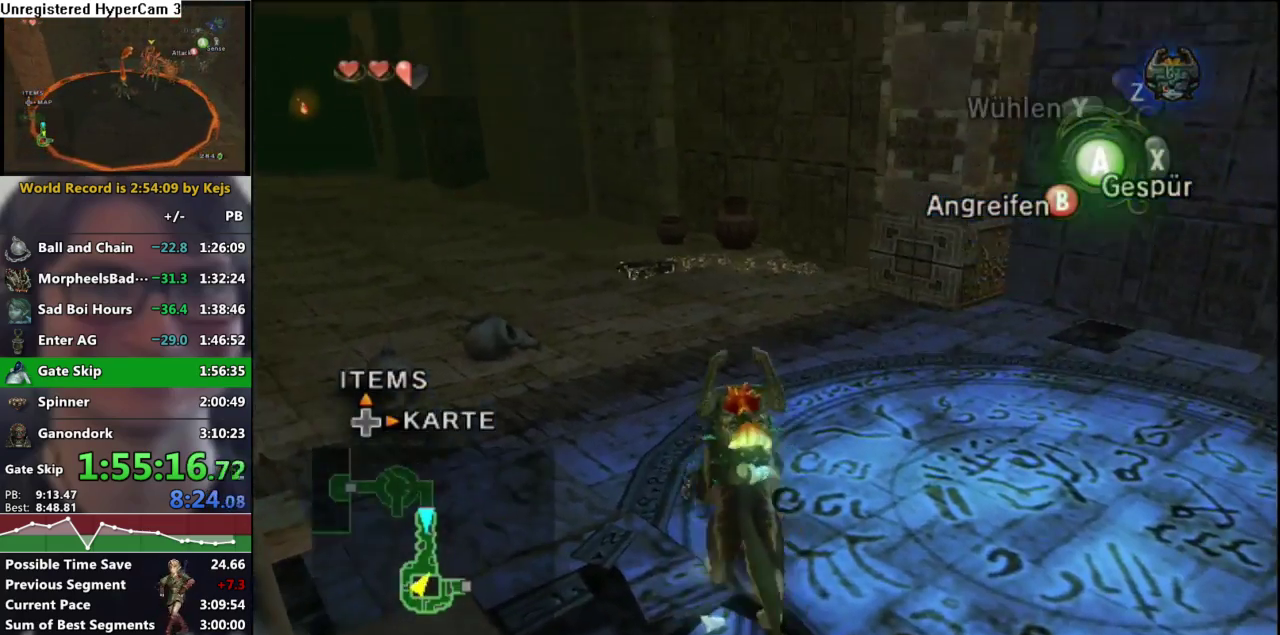
{"dt_ms": 500, "buttons": [], "left_stick": "up-left", "right_stick": "center"}